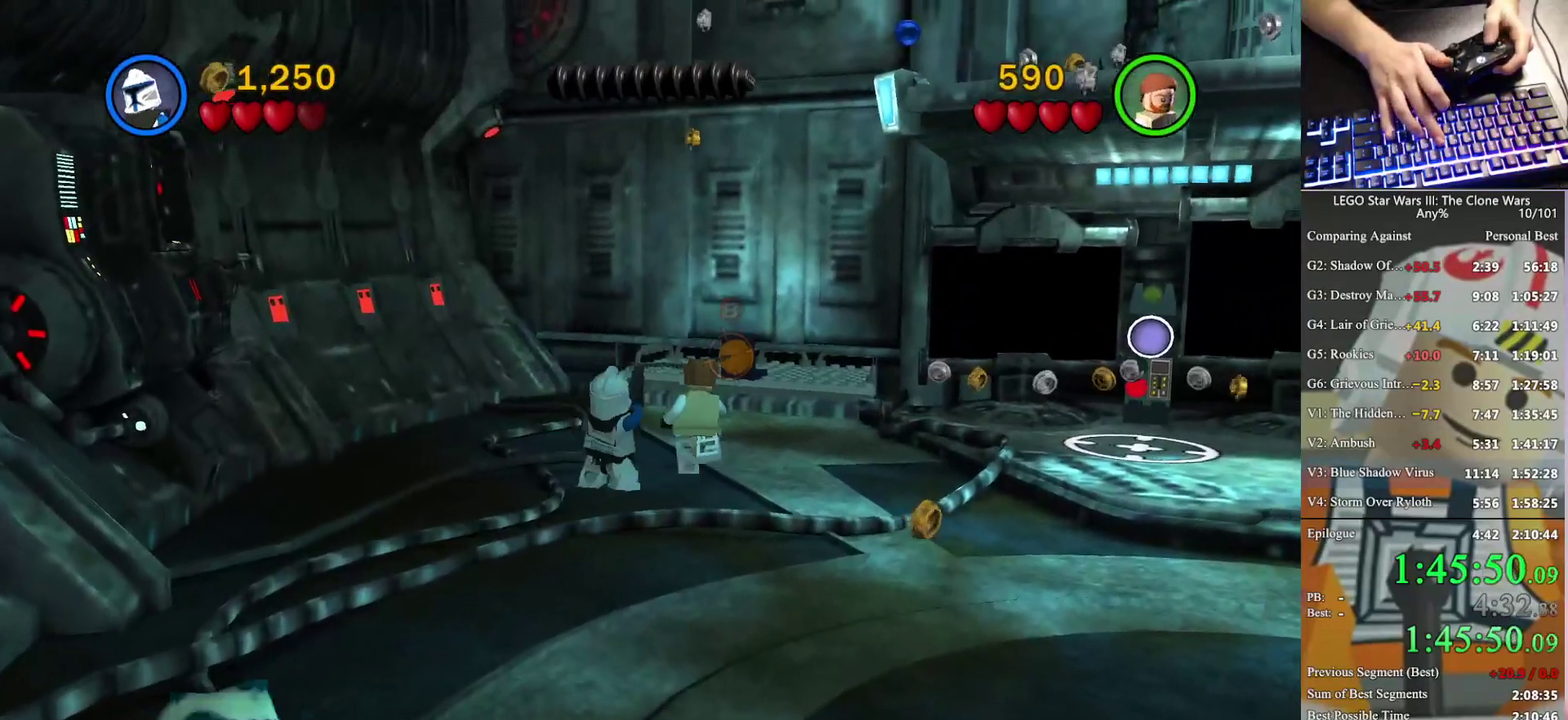
Gameplay with a controller (Xbox layout); each line is a JSON object with the inputs held at the frame after it. "events" lists button and stick changes between this image and that frame as [ms after this image, input, new state], when the widget could be followed in between. Not read: keyboard_mouse.
{"buttons": [], "left_stick": "down-left", "right_stick": "center", "events": [[300, "left_stick", "down-left"]]}
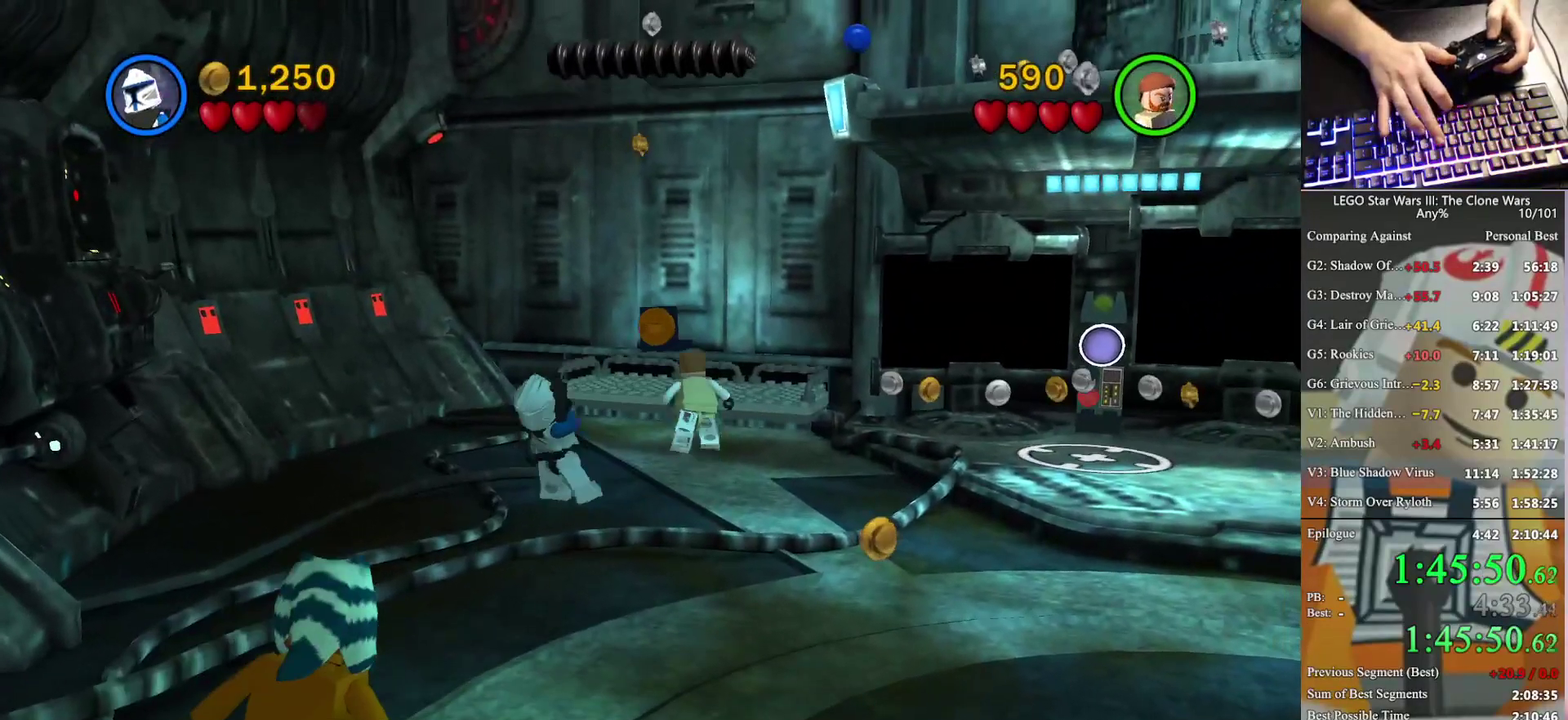
{"buttons": [], "left_stick": "down", "right_stick": "center", "events": [[100, "left_stick", "down"]]}
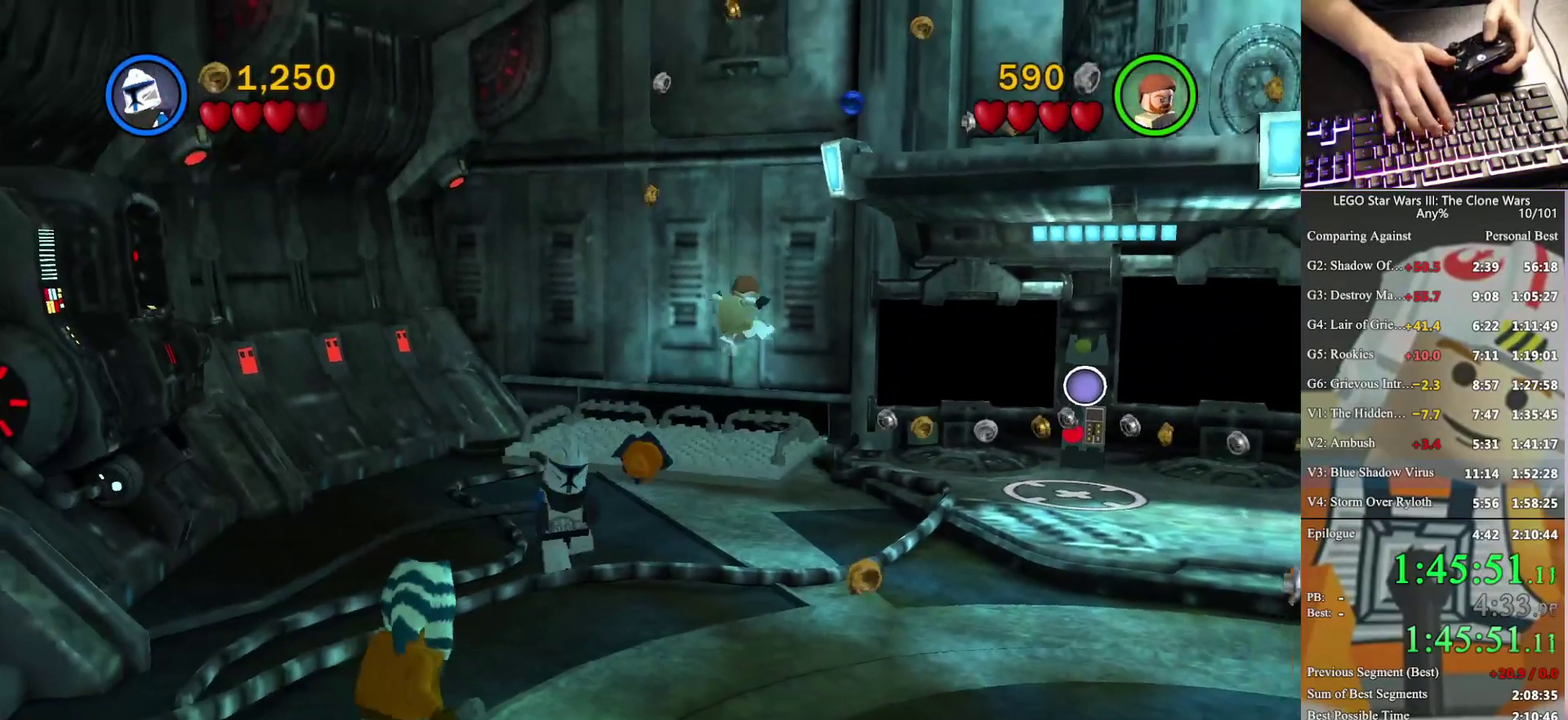
{"buttons": [], "left_stick": "down-right", "right_stick": "center", "events": [[133, "left_stick", "down-right"]]}
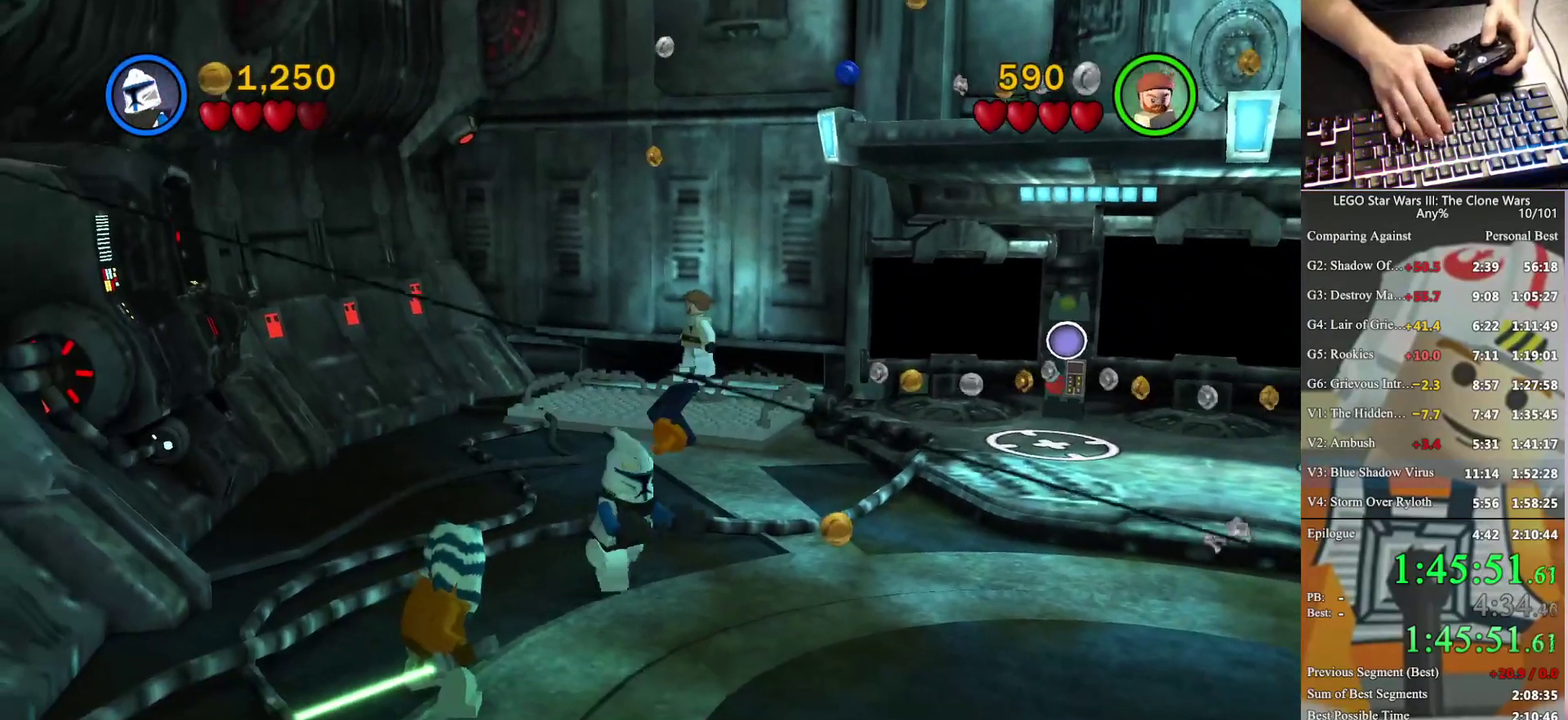
{"buttons": [], "left_stick": "center", "right_stick": "center", "events": [[100, "left_stick", "down"], [267, "left_stick", "center"]]}
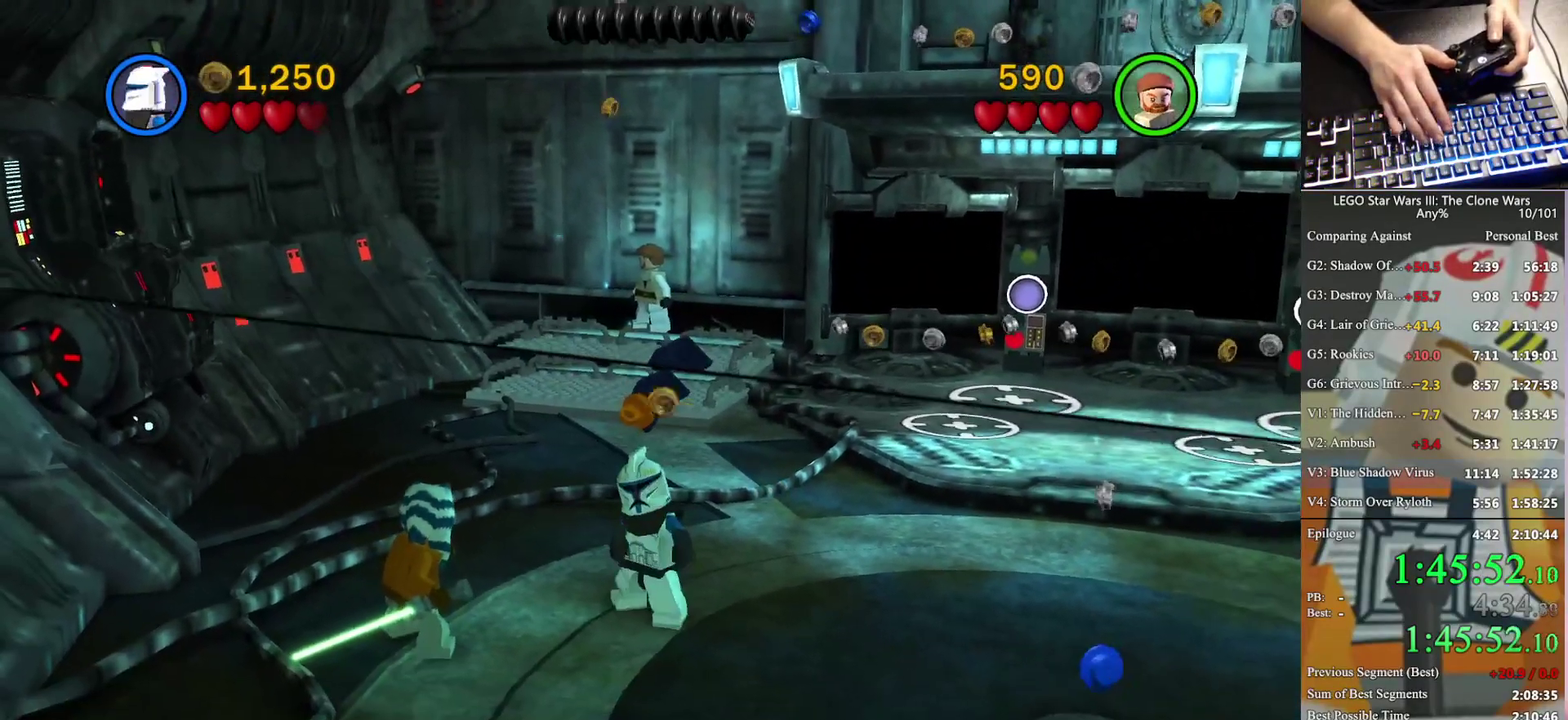
{"buttons": [], "left_stick": "center", "right_stick": "center", "events": []}
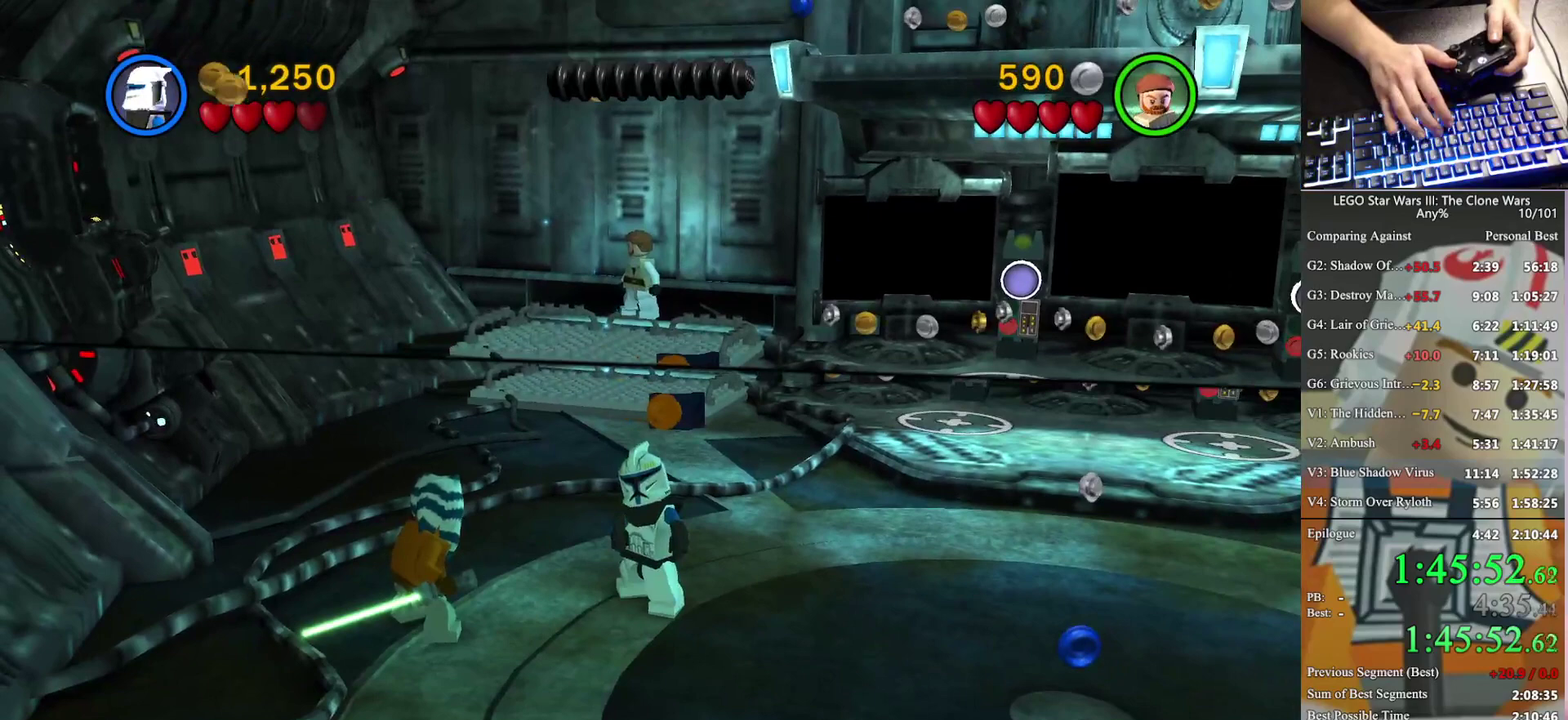
{"buttons": [], "left_stick": "center", "right_stick": "center", "events": []}
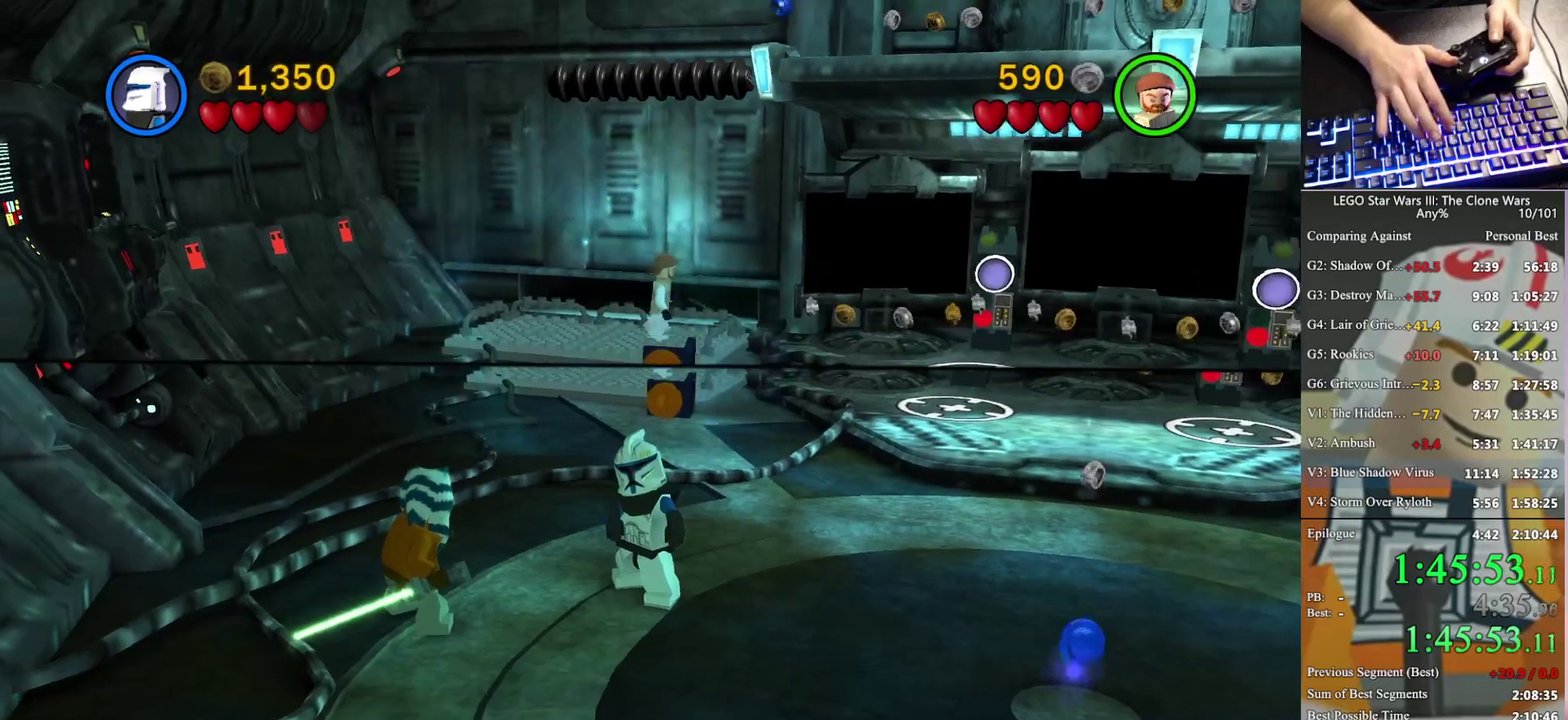
{"buttons": [], "left_stick": "center", "right_stick": "center", "events": []}
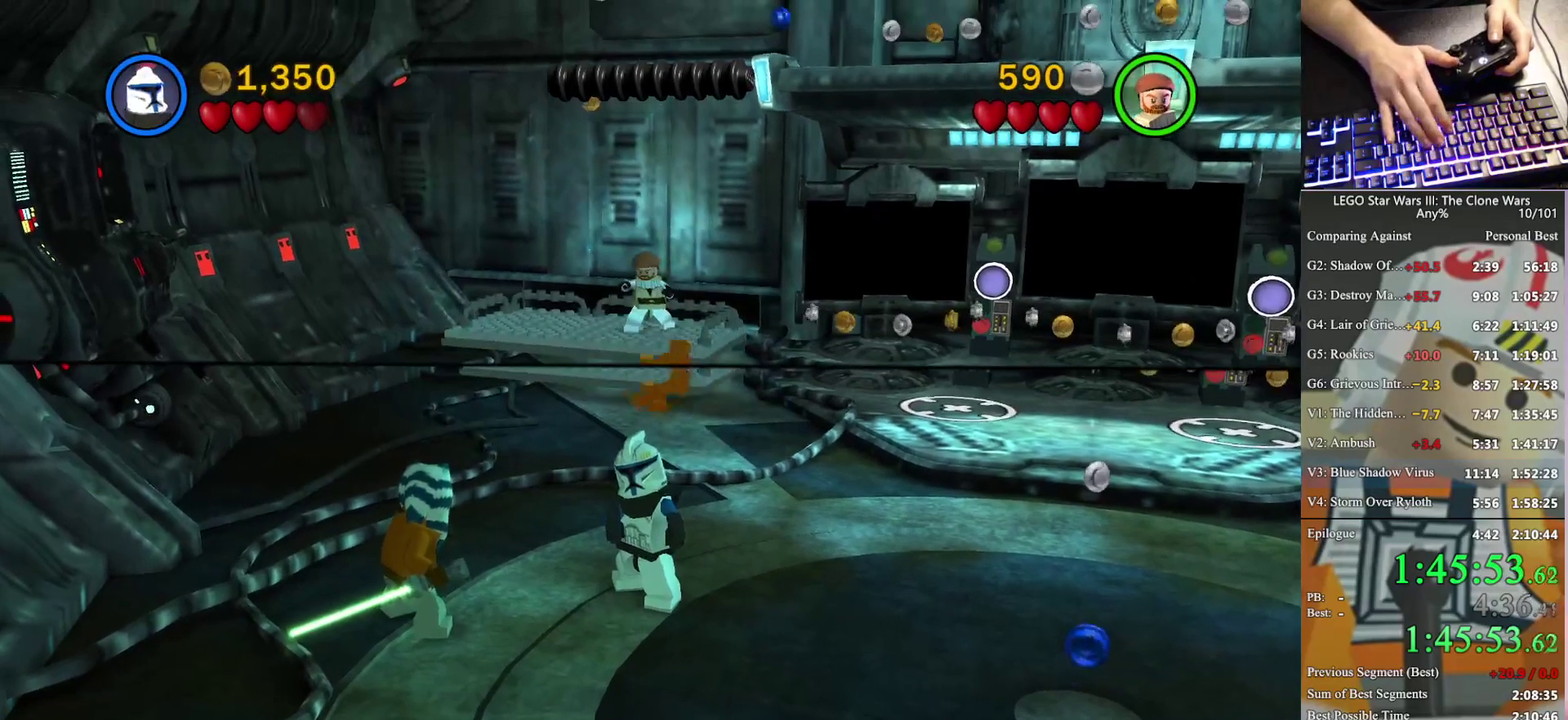
{"buttons": [], "left_stick": "center", "right_stick": "center", "events": []}
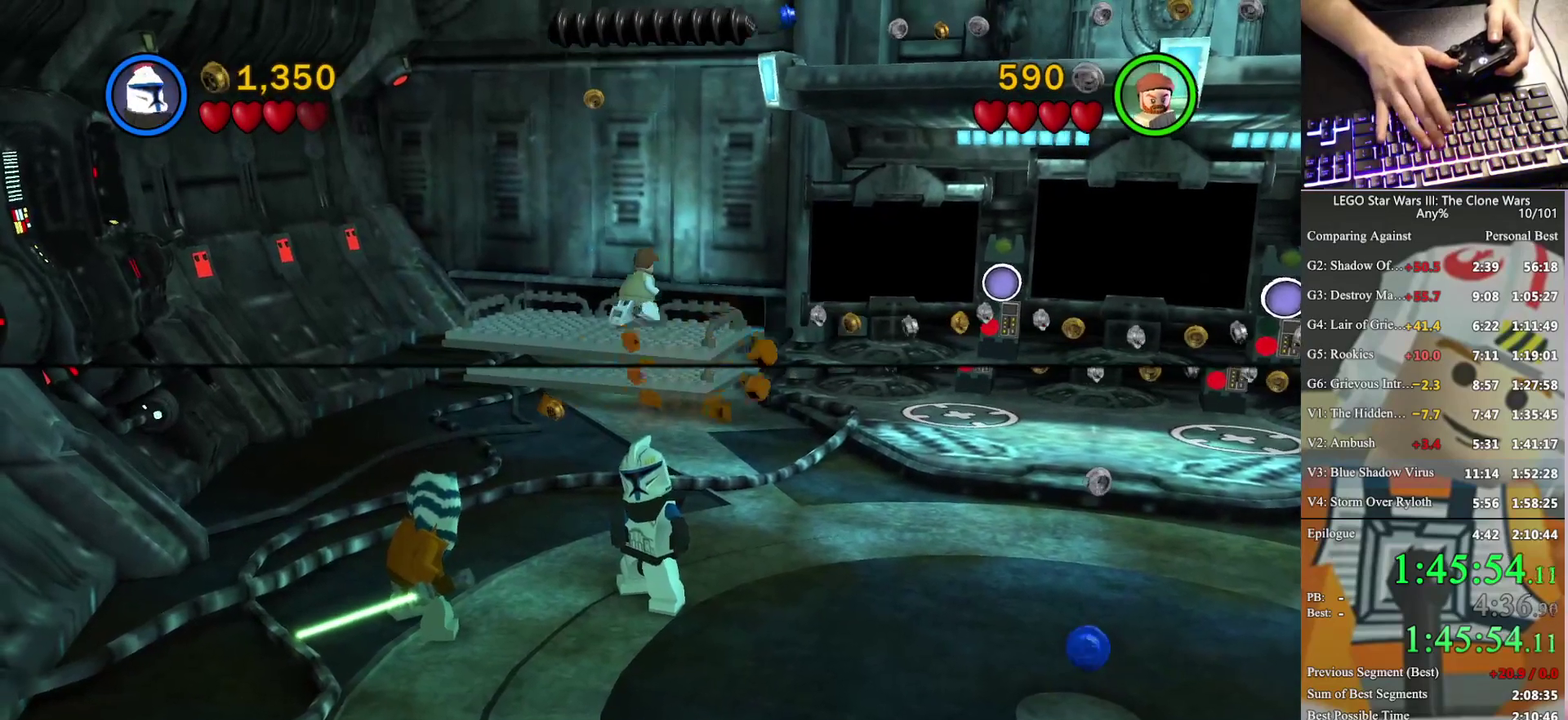
{"buttons": [], "left_stick": "center", "right_stick": "center", "events": []}
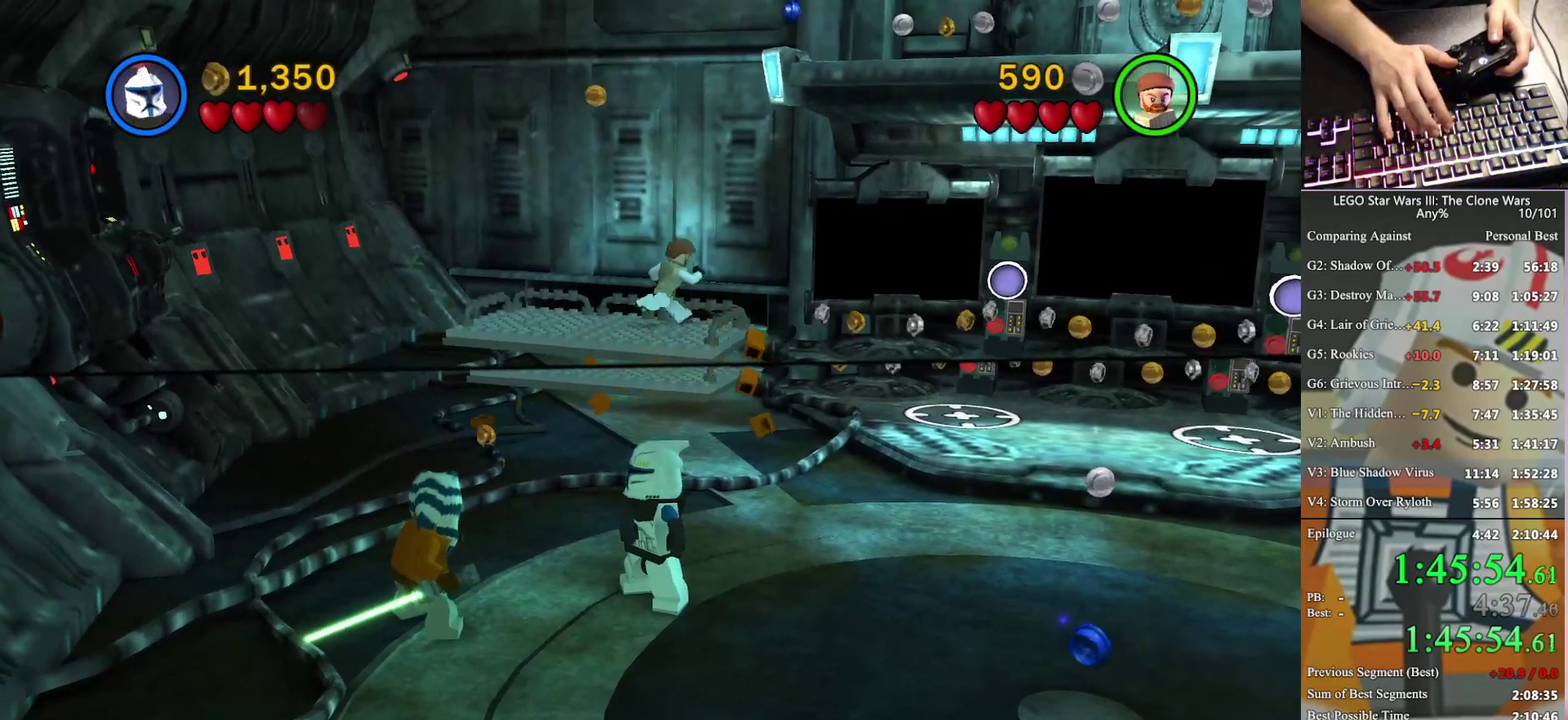
{"buttons": [], "left_stick": "center", "right_stick": "center", "events": []}
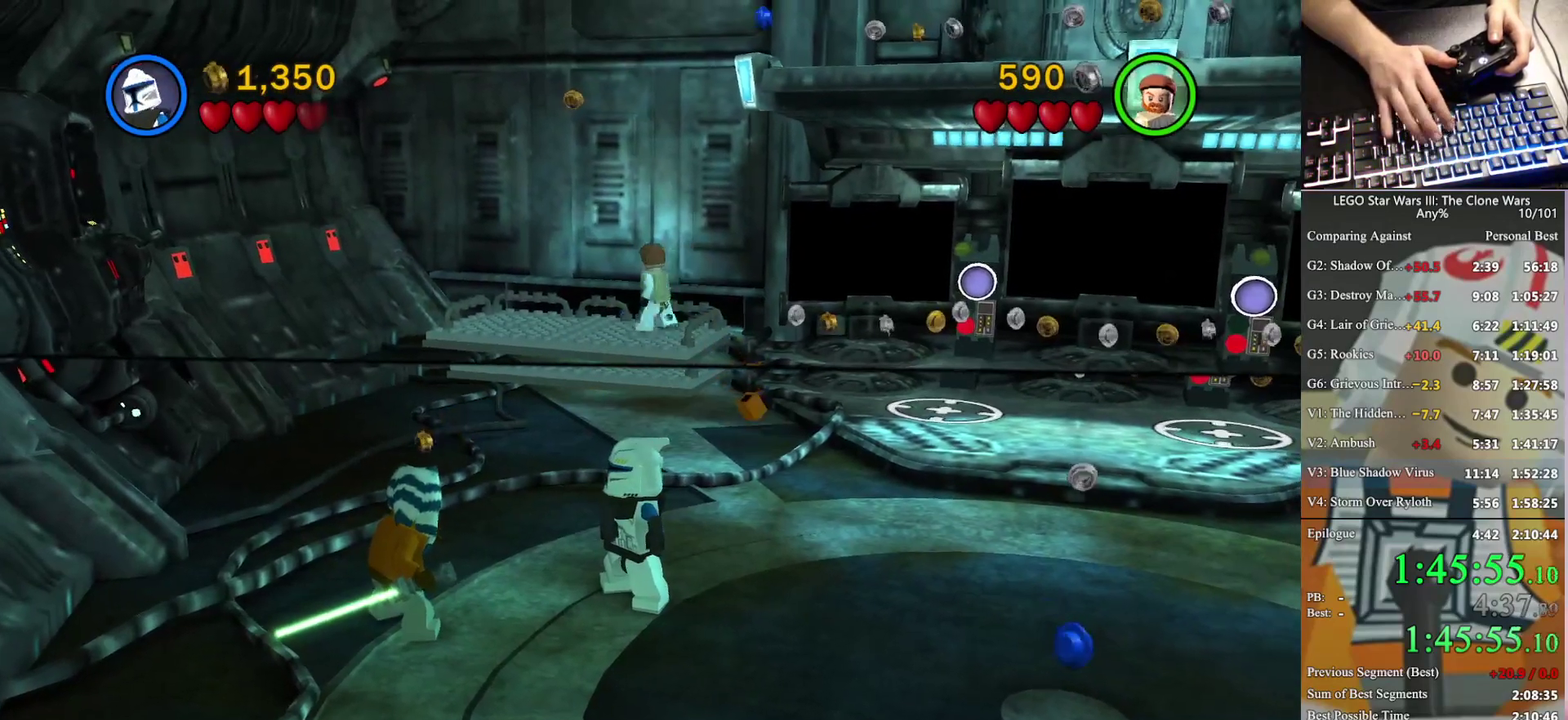
{"buttons": [], "left_stick": "up", "right_stick": "center", "events": [[467, "left_stick", "up"]]}
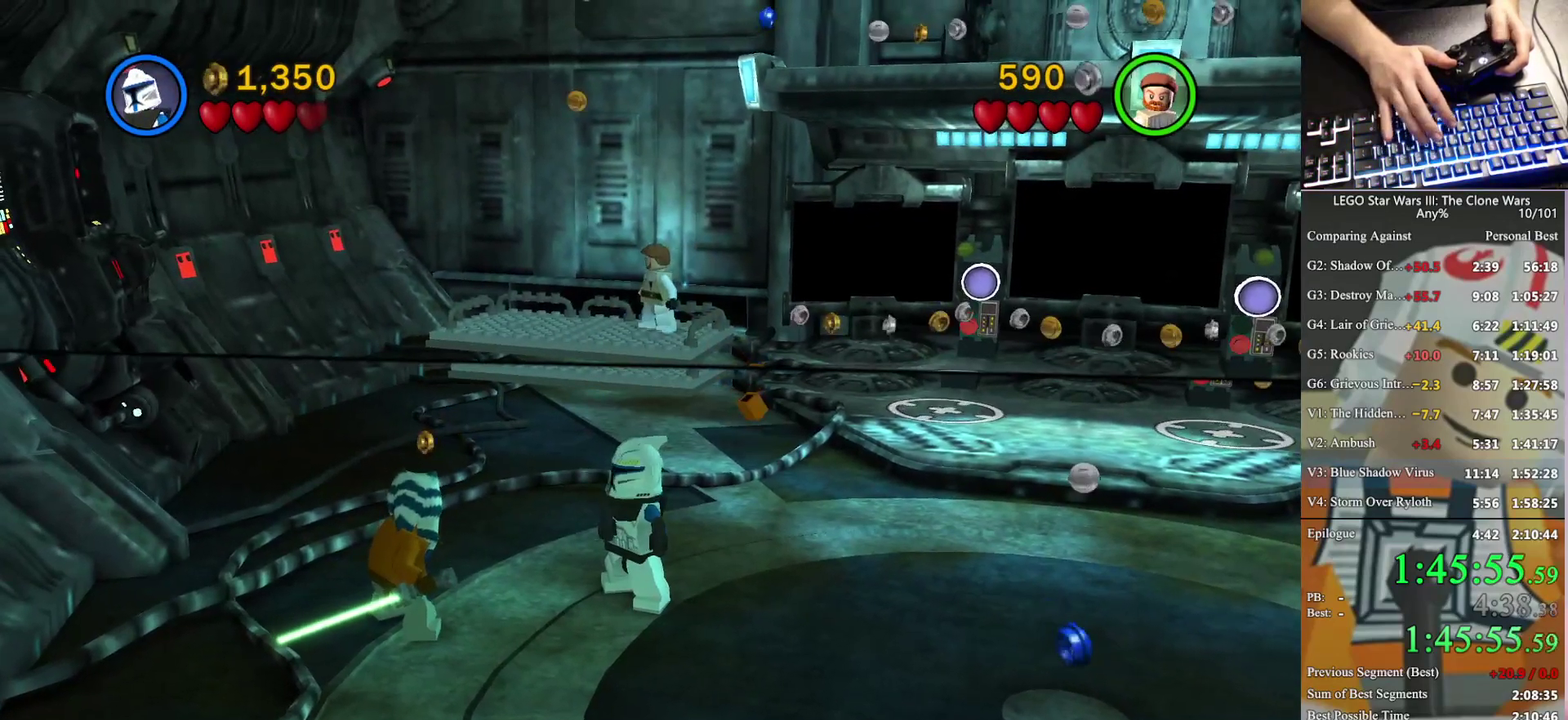
{"buttons": [], "left_stick": "up", "right_stick": "center", "events": [[167, "left_stick", "up-left"], [267, "left_stick", "up"]]}
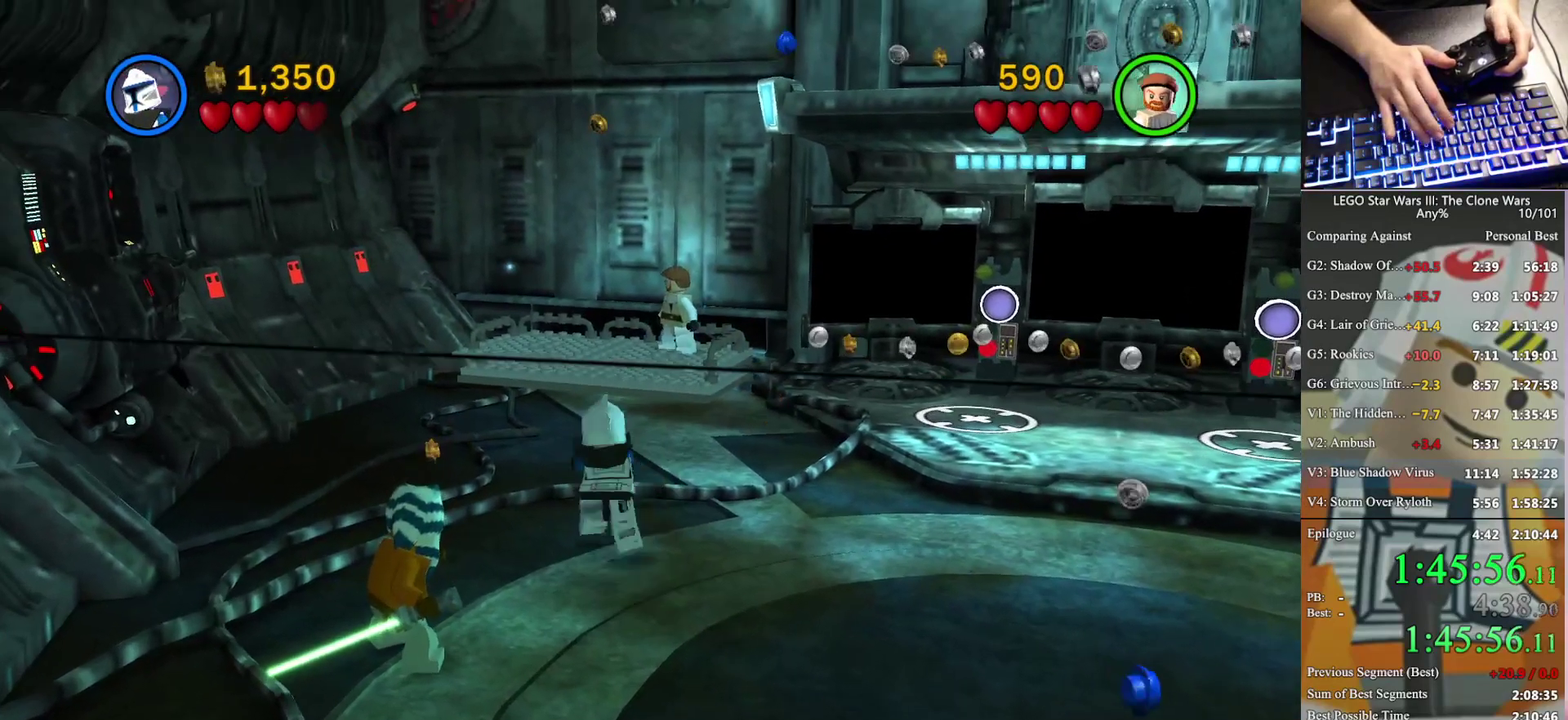
{"buttons": [], "left_stick": "up", "right_stick": "center", "events": []}
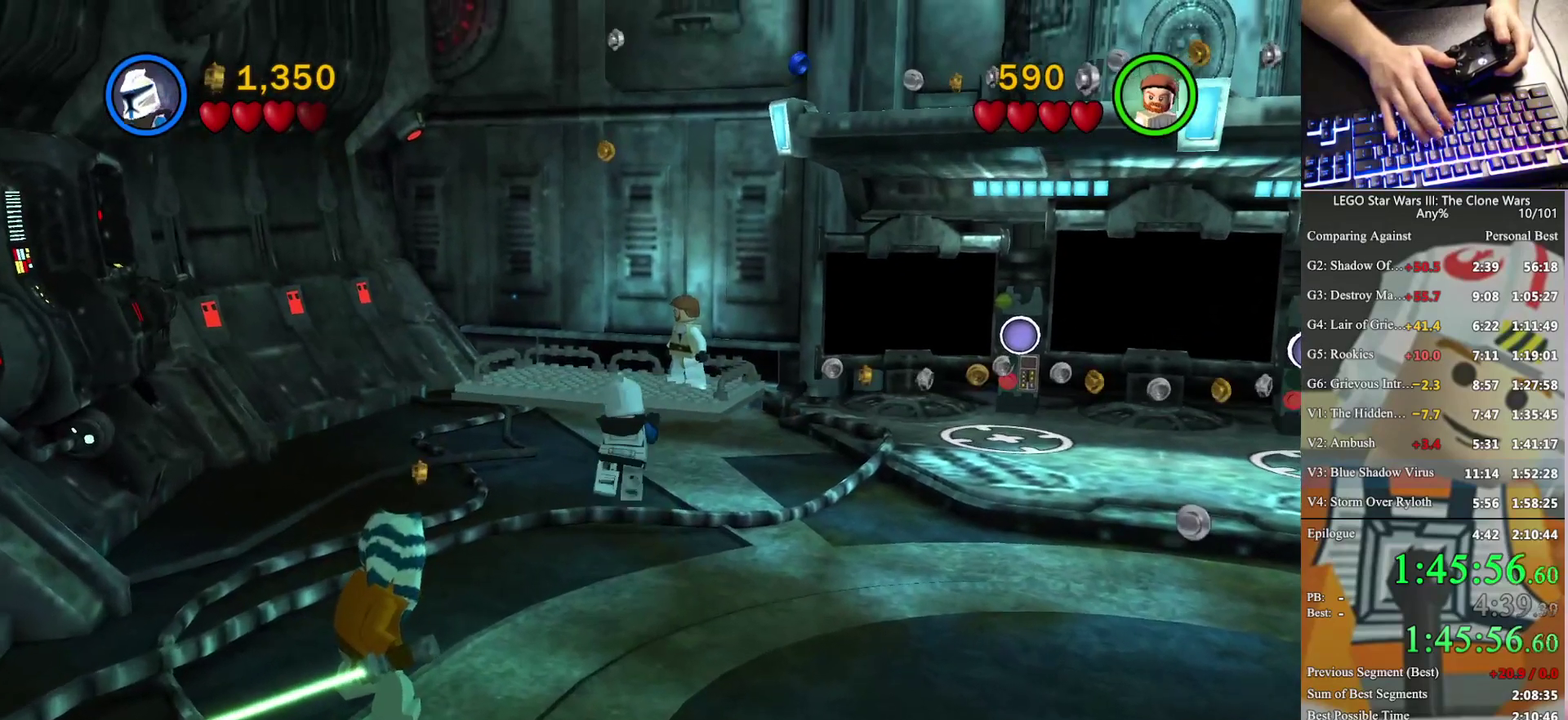
{"buttons": [], "left_stick": "center", "right_stick": "center", "events": [[267, "left_stick", "center"]]}
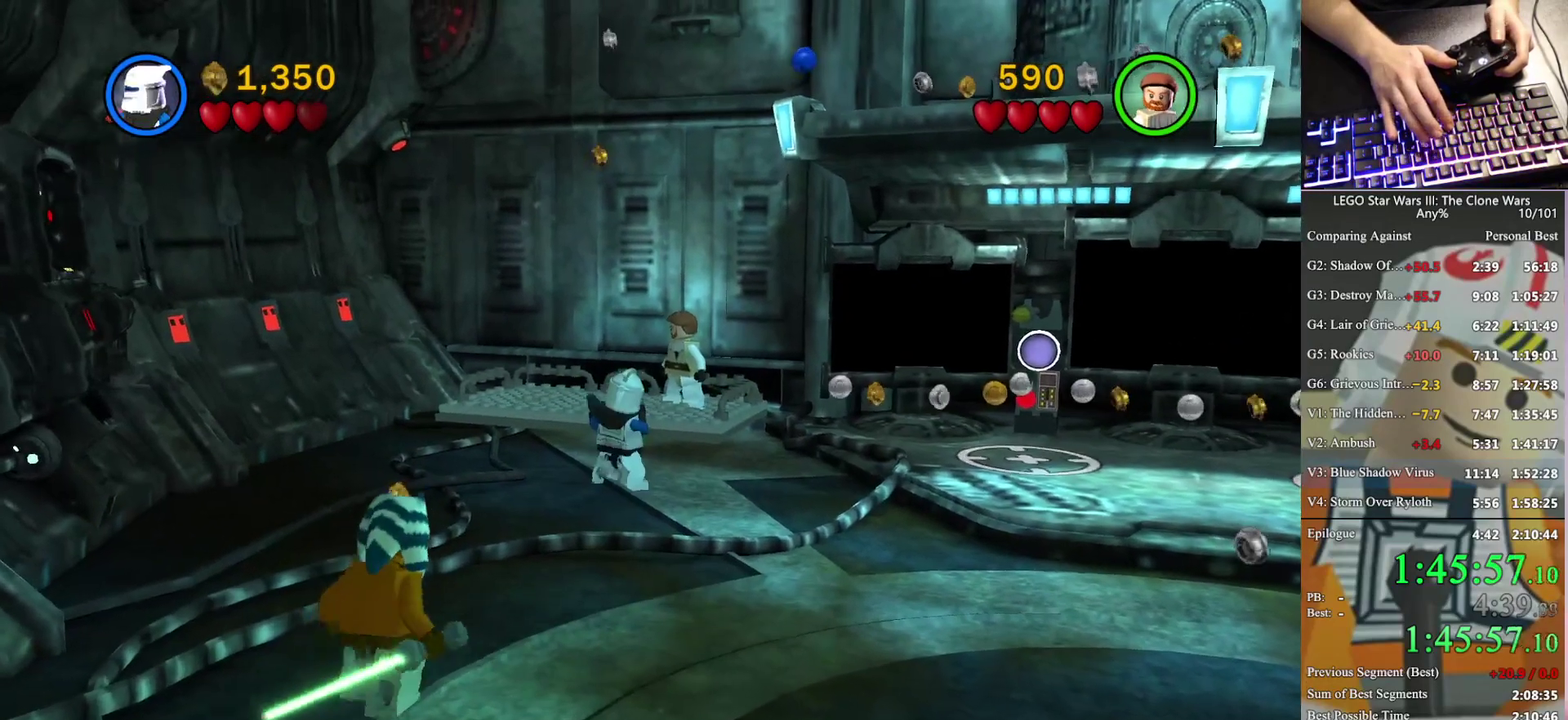
{"buttons": [], "left_stick": "center", "right_stick": "center", "events": []}
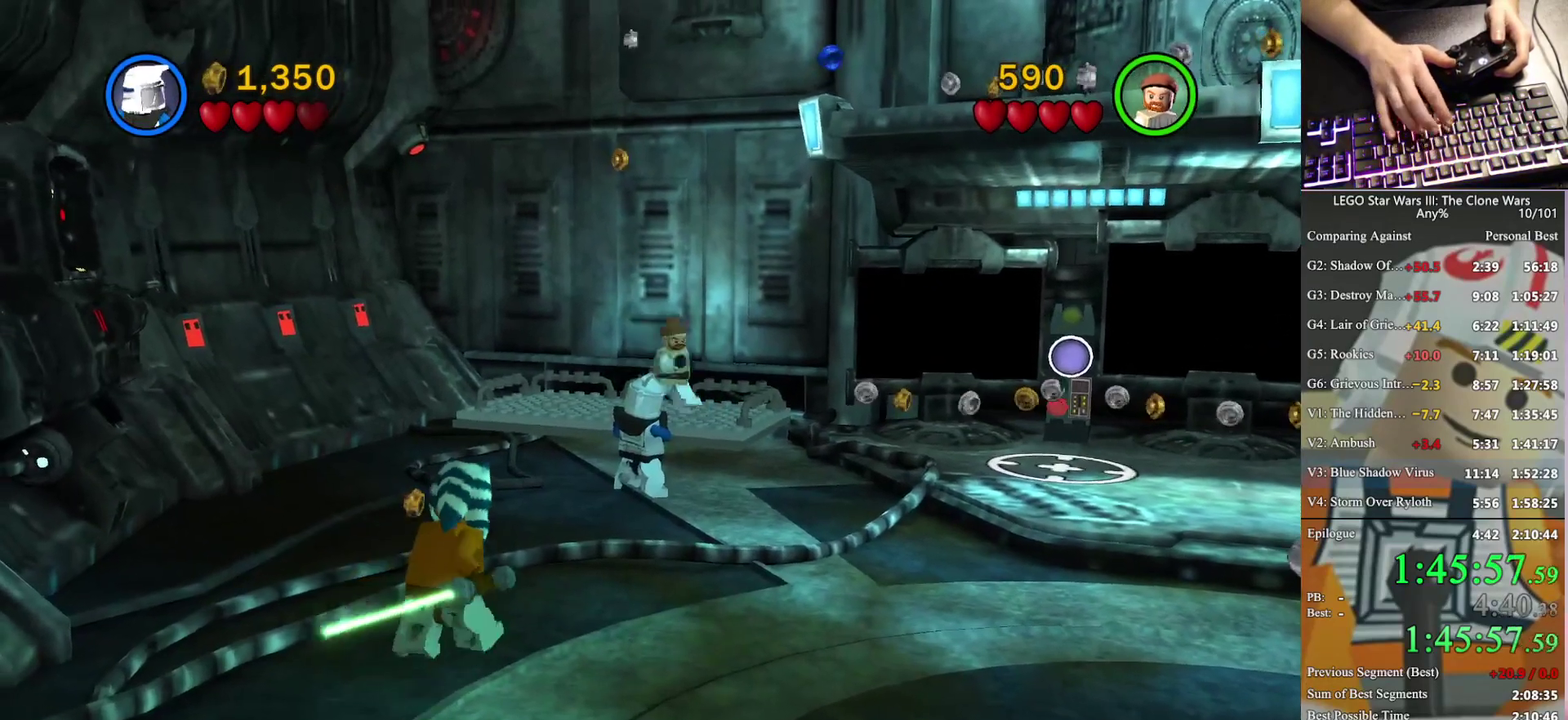
{"buttons": [], "left_stick": "center", "right_stick": "center", "events": []}
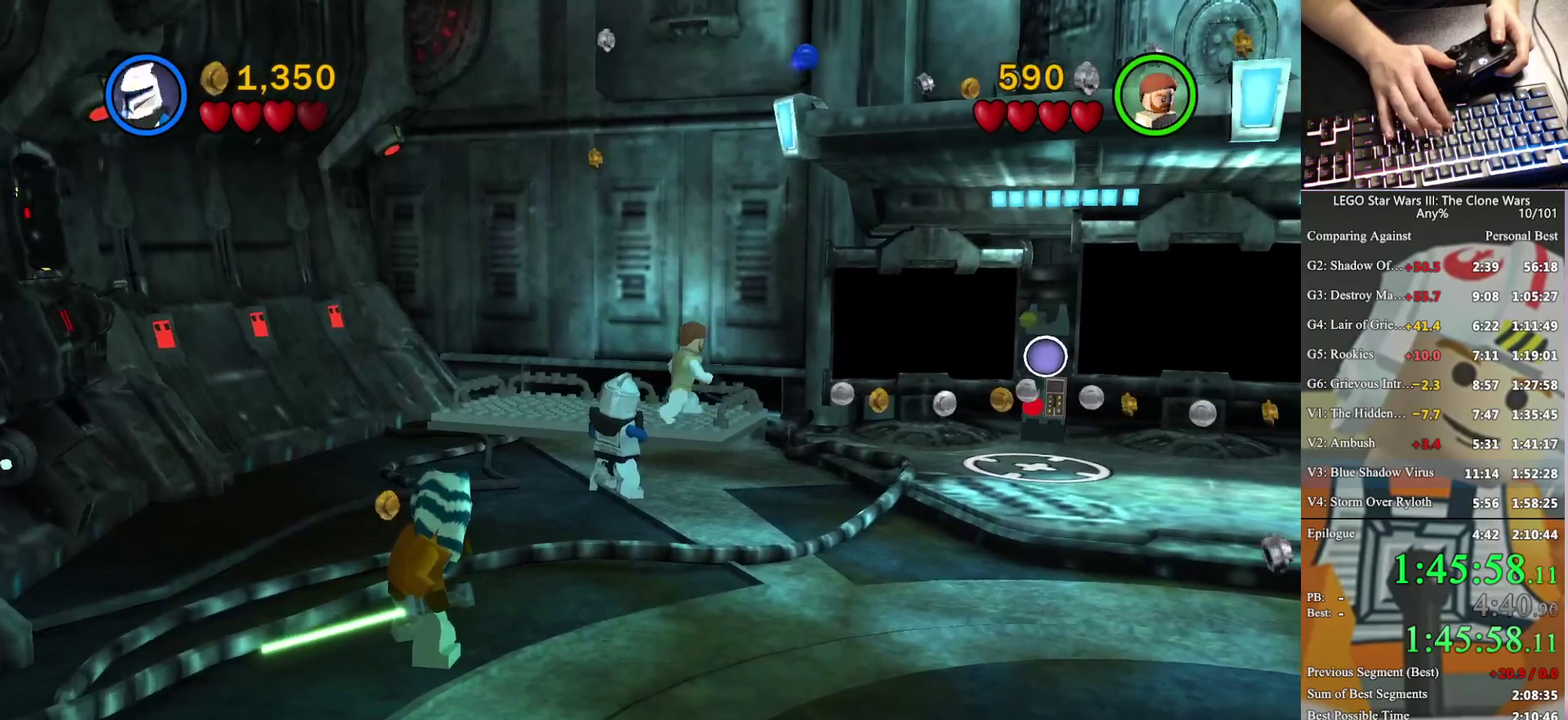
{"buttons": [], "left_stick": "down", "right_stick": "center", "events": [[300, "left_stick", "down-right"], [367, "left_stick", "down"]]}
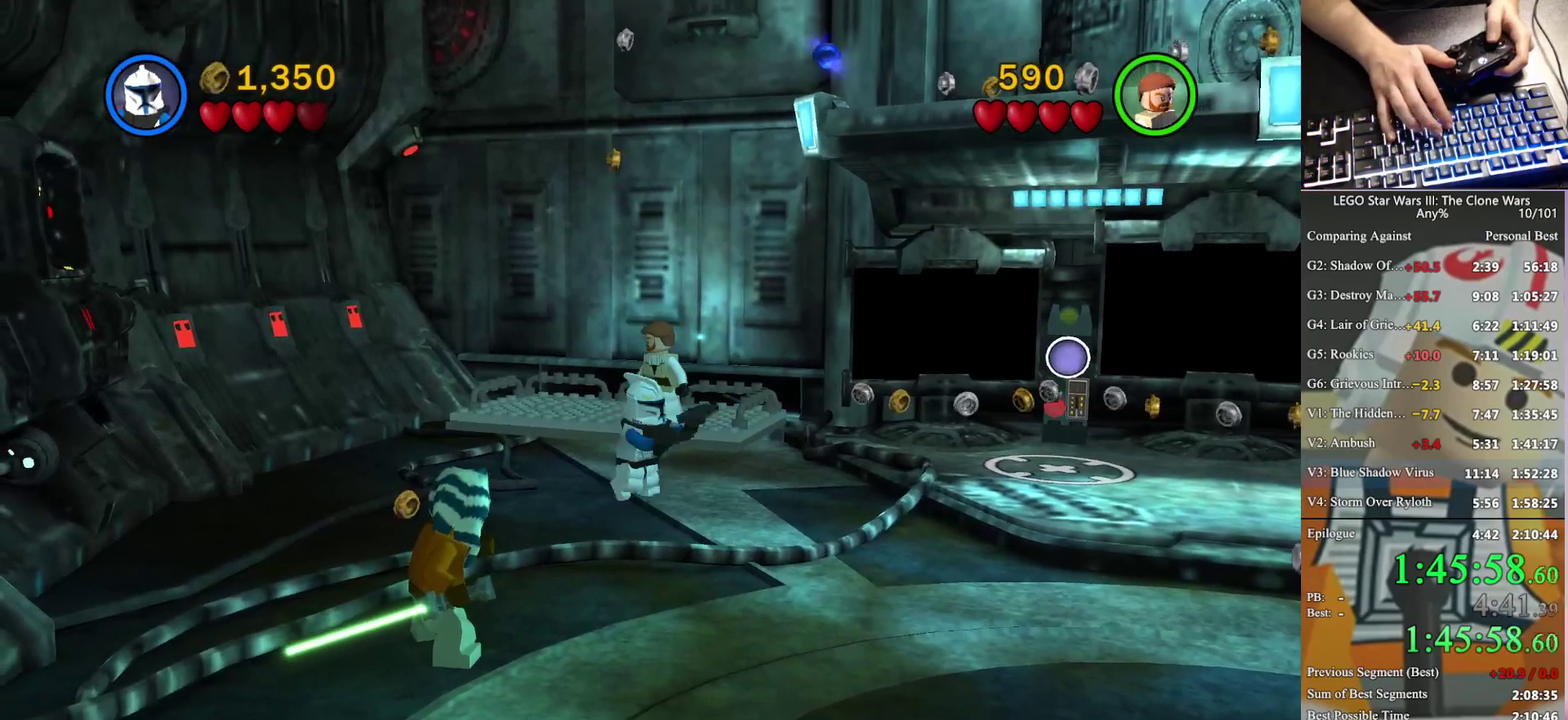
{"buttons": [], "left_stick": "up", "right_stick": "center", "events": [[333, "Y", "down"], [367, "left_stick", "down-left"], [400, "Y", "up"], [500, "left_stick", "up"]]}
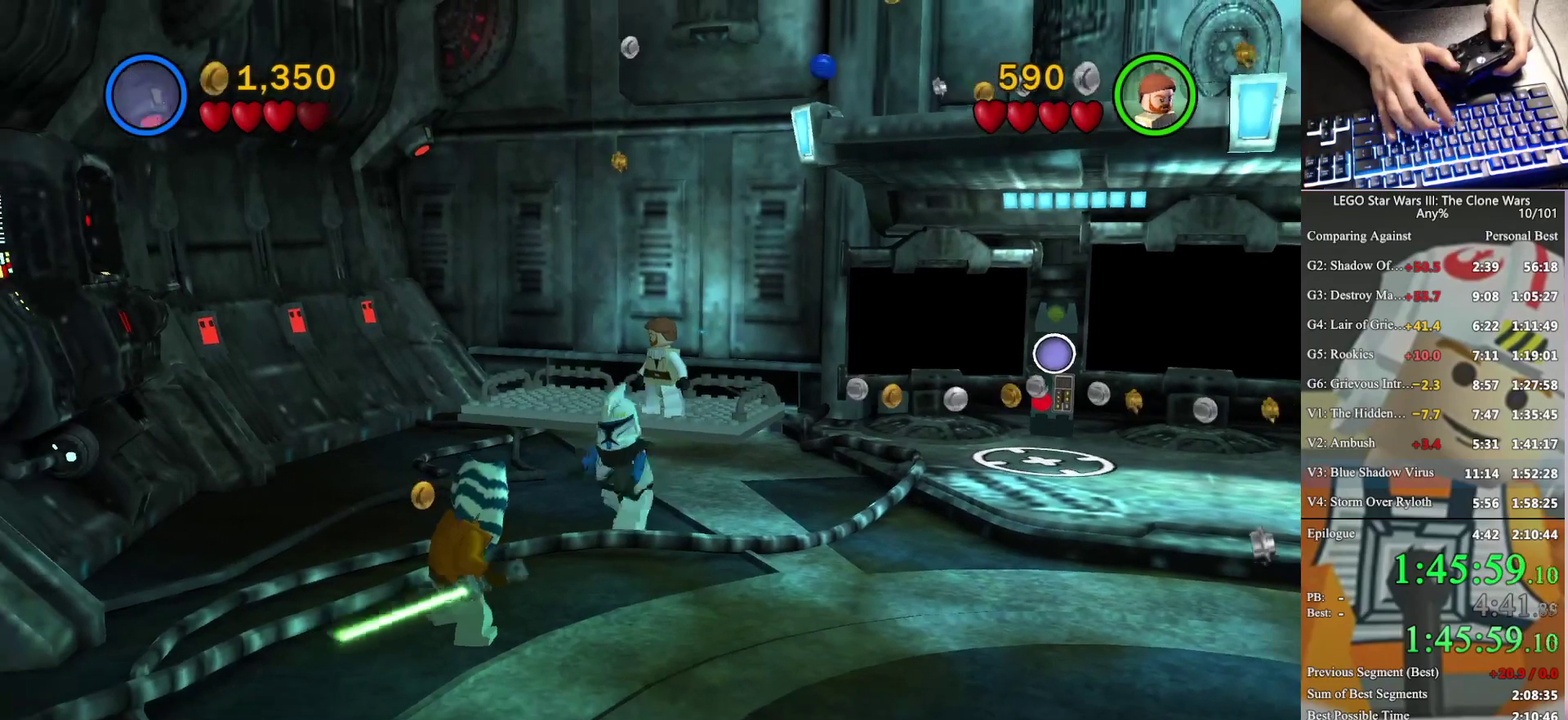
{"buttons": [], "left_stick": "up", "right_stick": "center", "events": []}